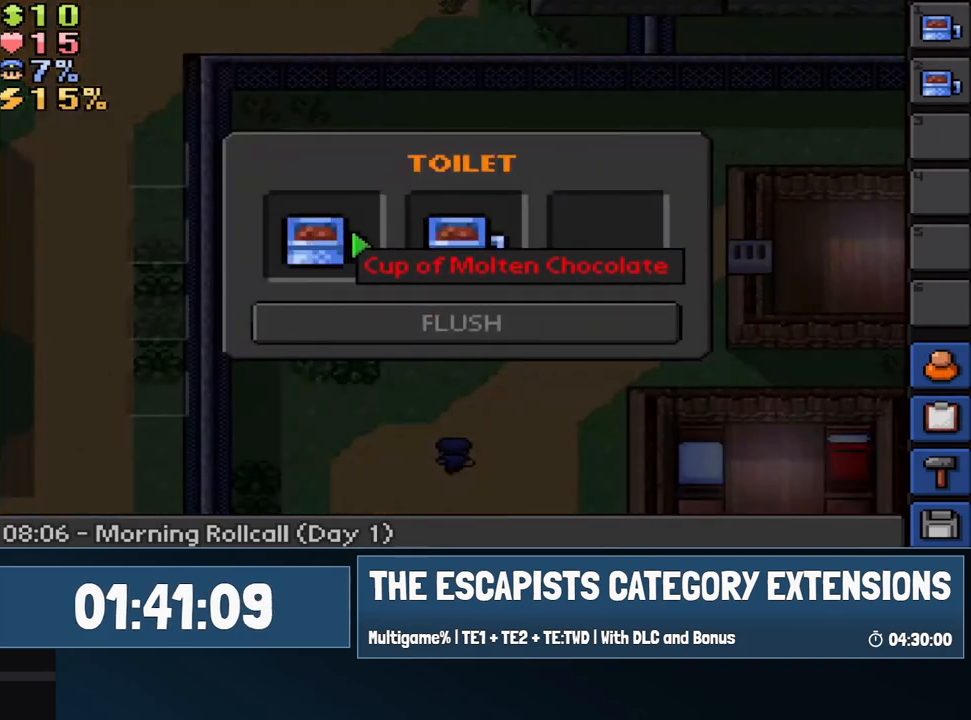
Gameplay with keyboard and mouse; each line is a JSON object with the keys and mouse buttons held at the frame after it. "events" lists presses ("down") and releases ("up") of "0", "1", "2", "3", "4", "5", "6", "7", "8", "9", "a", "alt", "backspace", "c", "ctrl", "d", "e", "equals", "escape", "f", "f1", "f2", "f3", "f4", "i", "j", "m", "minus", "o", "p", "q", "s", "shift", "space", "super", "t", "tab", "w", "mouse_left", "mouse_wheel" and "mouse_right" between this image and that frame as [ms after this image, input, new state], when the widget could be followed in between. "mouse_left", "mouse_wheel", "mouse_right" = the "left", "wheel", "right" buttons of the "mouse" list. No other keys are recorded. "wheel" means that the mouse wheel is clicked or scrolled. Mouse movement is not recorded.
{"keys": ["s"], "mouse": [], "events": [[67, "mouse_left", "down"], [167, "mouse_left", "up"], [267, "mouse_left", "down"], [350, "mouse_left", "up"], [400, "mouse_left", "down"], [450, "s", "down"], [500, "mouse_left", "up"]]}
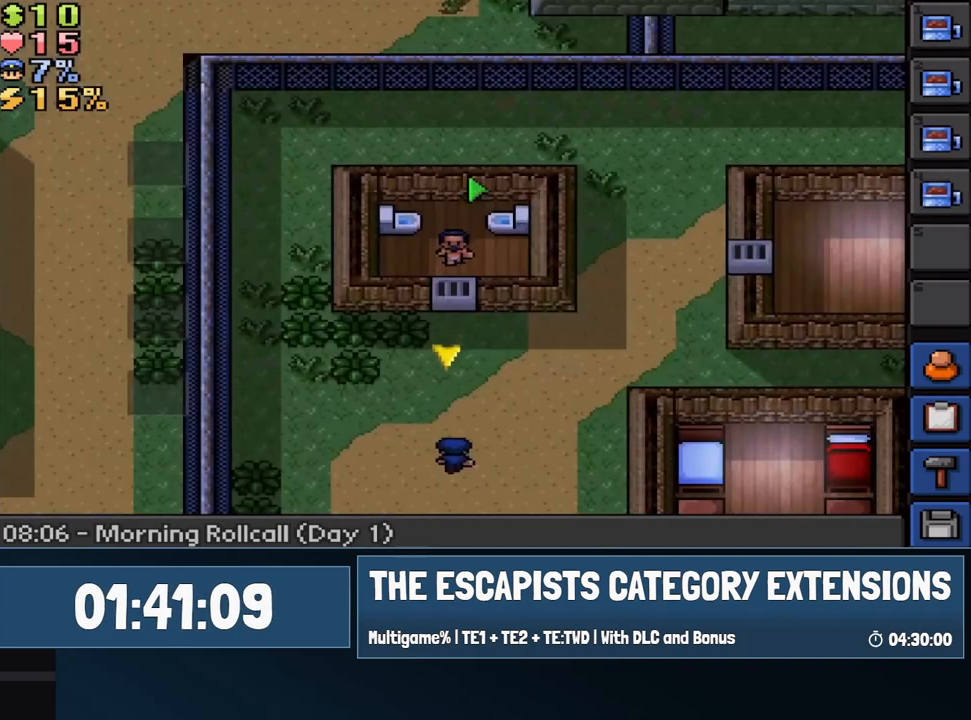
{"keys": ["s"], "mouse": ["left"], "events": [[233, "mouse_left", "down"]]}
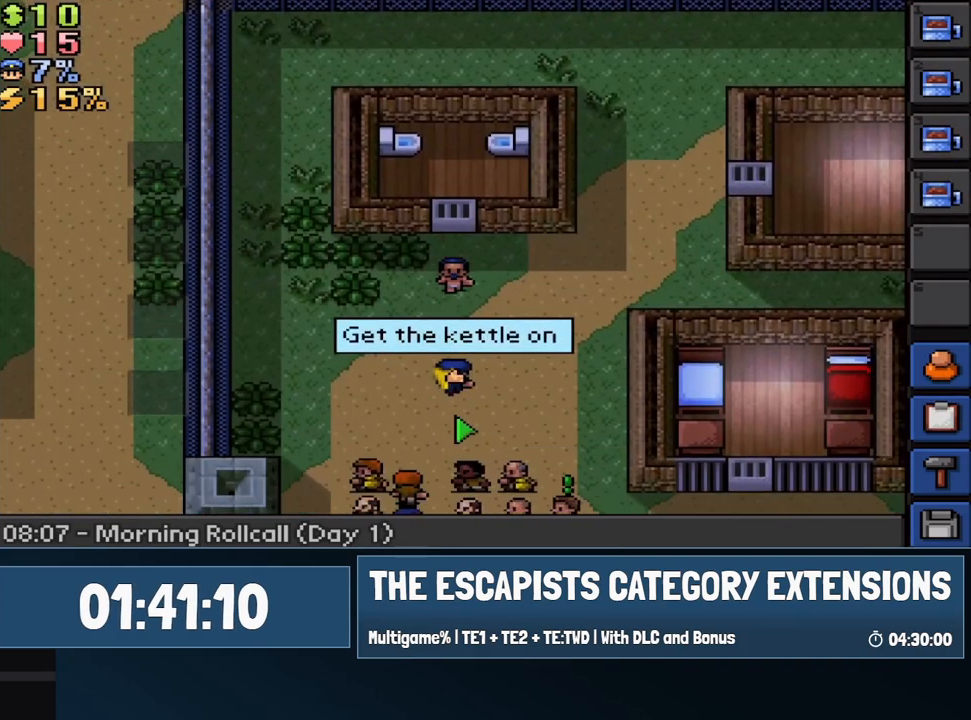
{"keys": ["s"], "mouse": [], "events": [[100, "mouse_left", "up"]]}
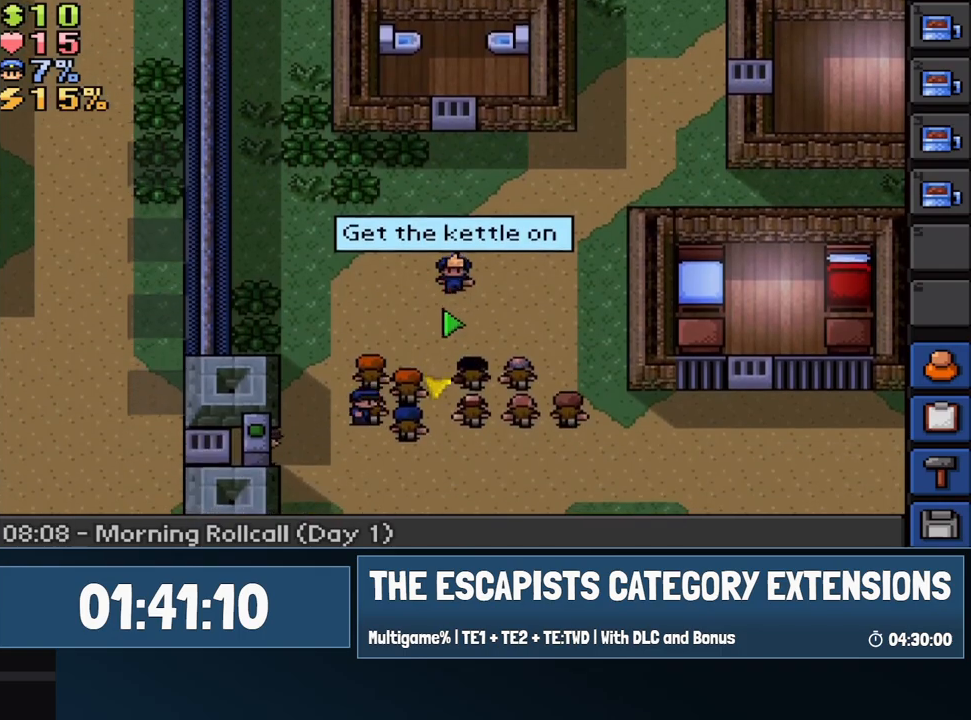
{"keys": ["s"], "mouse": [], "events": [[117, "a", "down"], [400, "a", "up"]]}
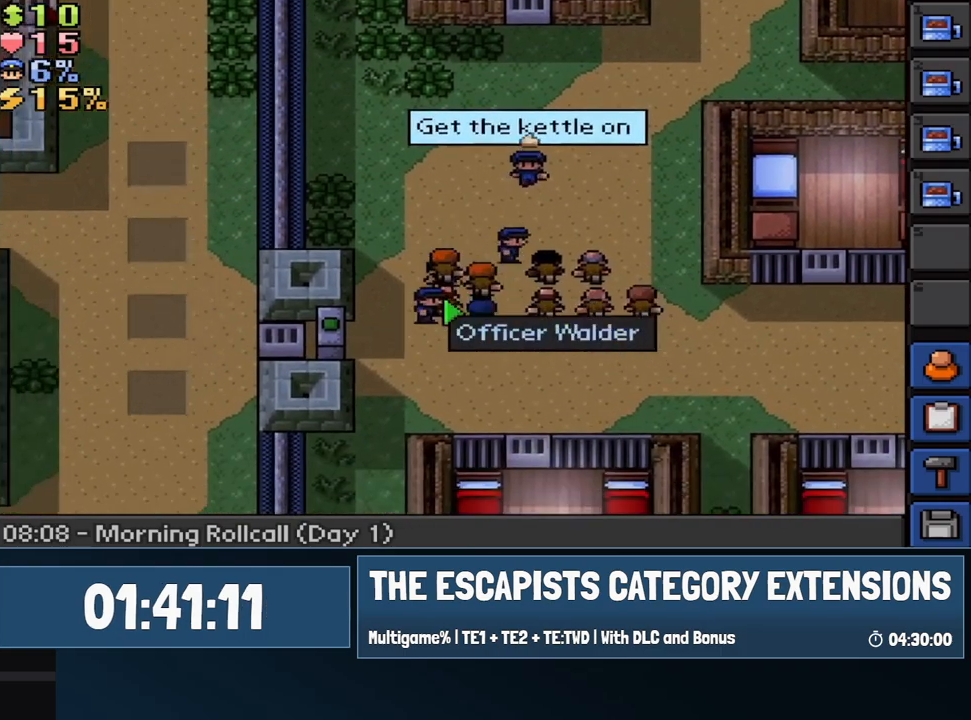
{"keys": ["a", "s"], "mouse": [], "events": [[367, "a", "down"]]}
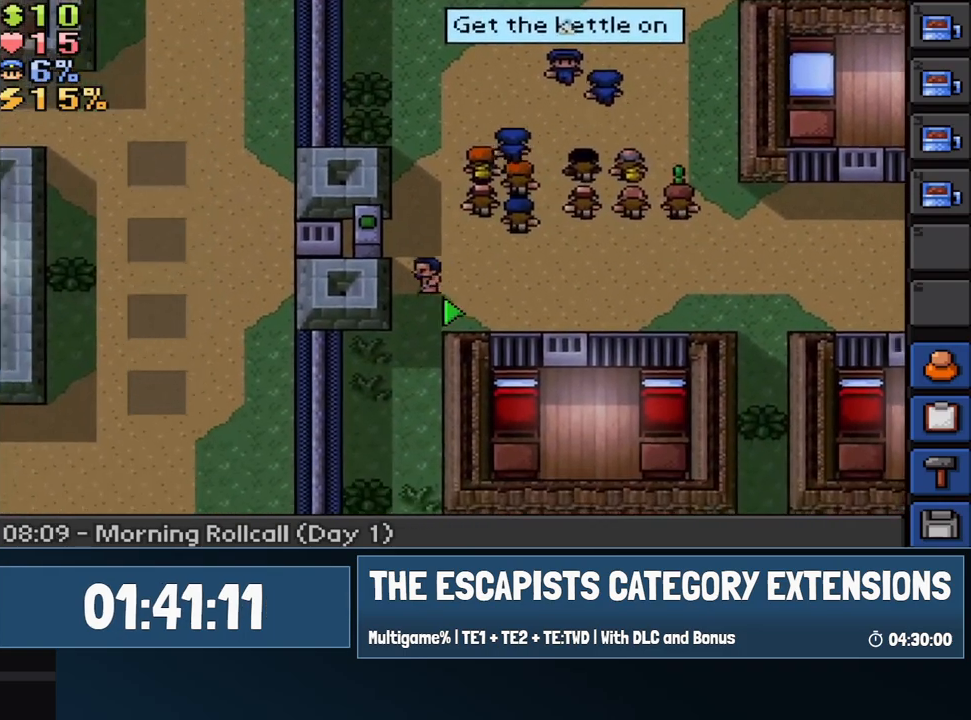
{"keys": [], "mouse": [], "events": [[67, "s", "up"], [150, "a", "up"]]}
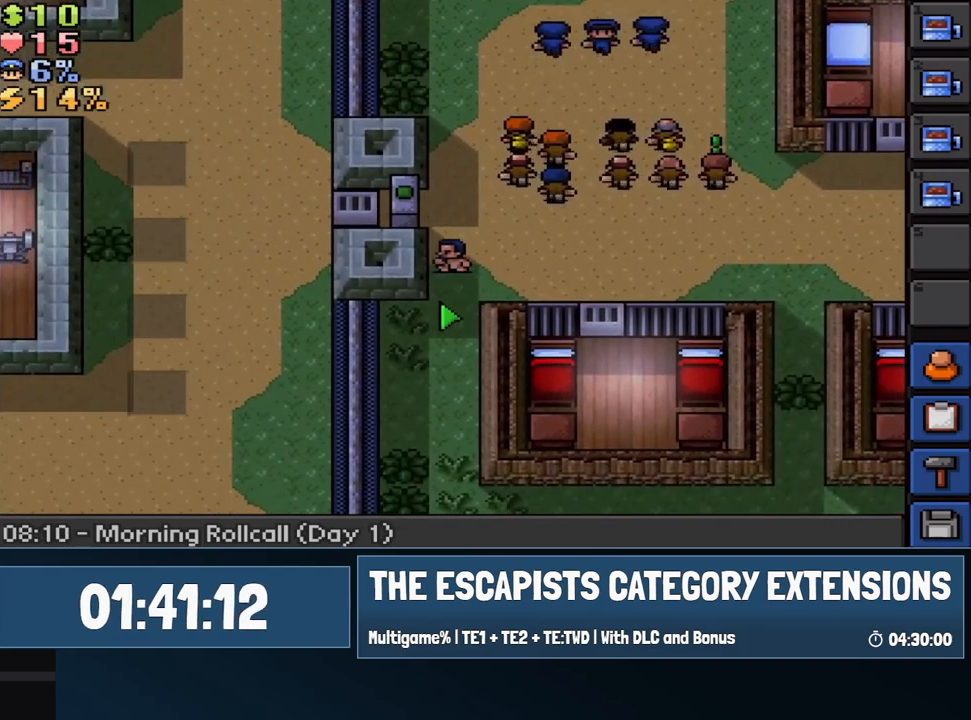
{"keys": [], "mouse": [], "events": [[217, "3", "down"], [217, "4", "down"], [267, "3", "up"], [317, "4", "up"]]}
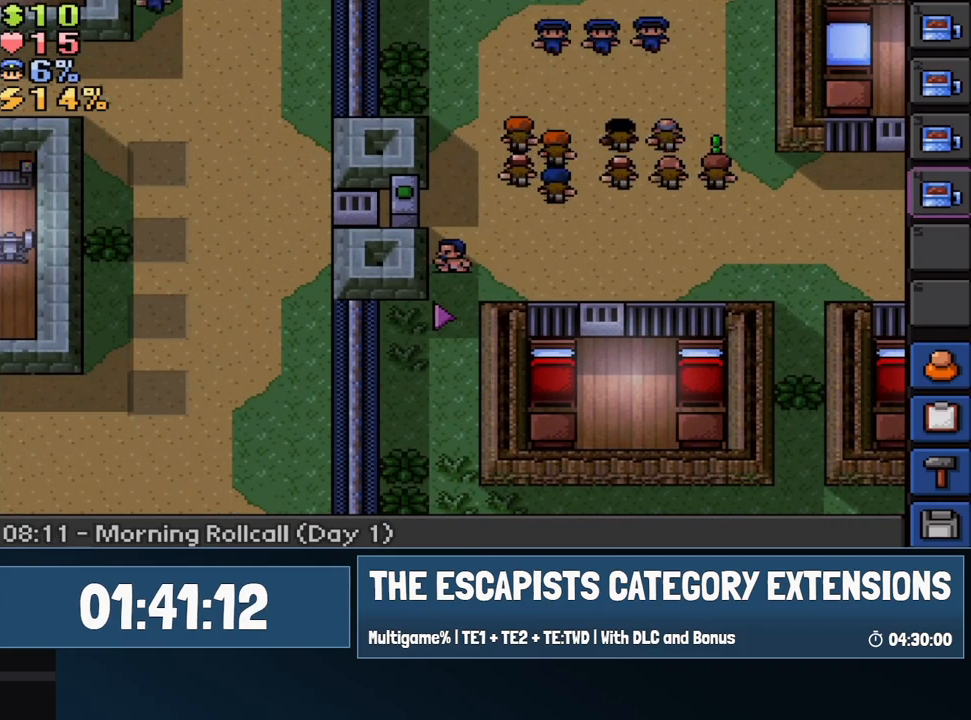
{"keys": [], "mouse": [], "events": []}
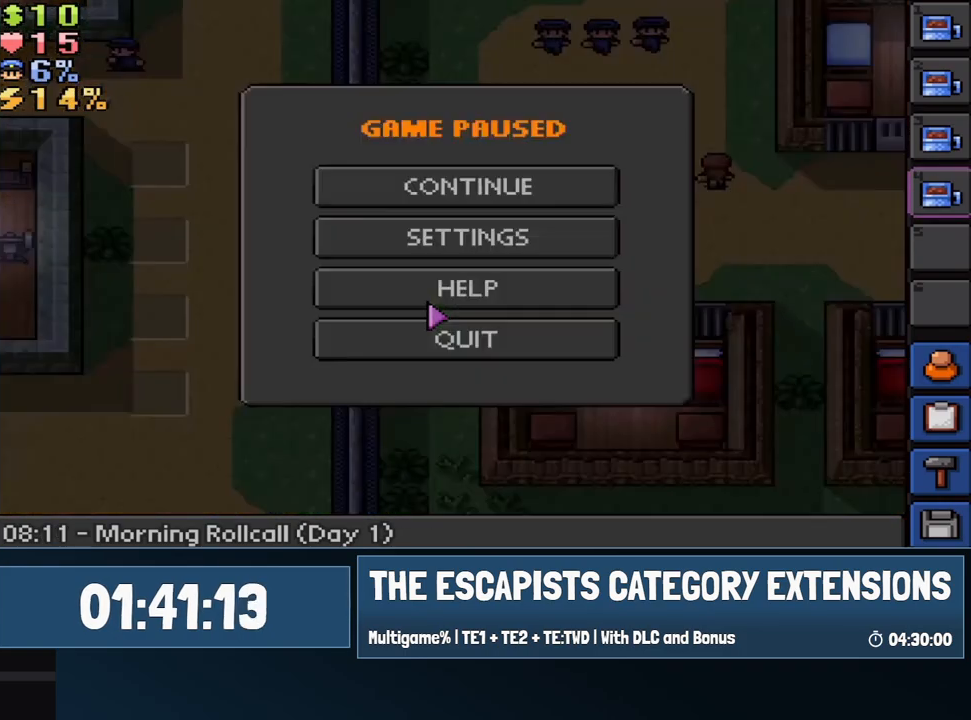
{"keys": ["escape"], "mouse": [], "events": [[17, "escape", "down"], [100, "escape", "up"], [383, "escape", "down"], [433, "escape", "up"], [483, "escape", "down"]]}
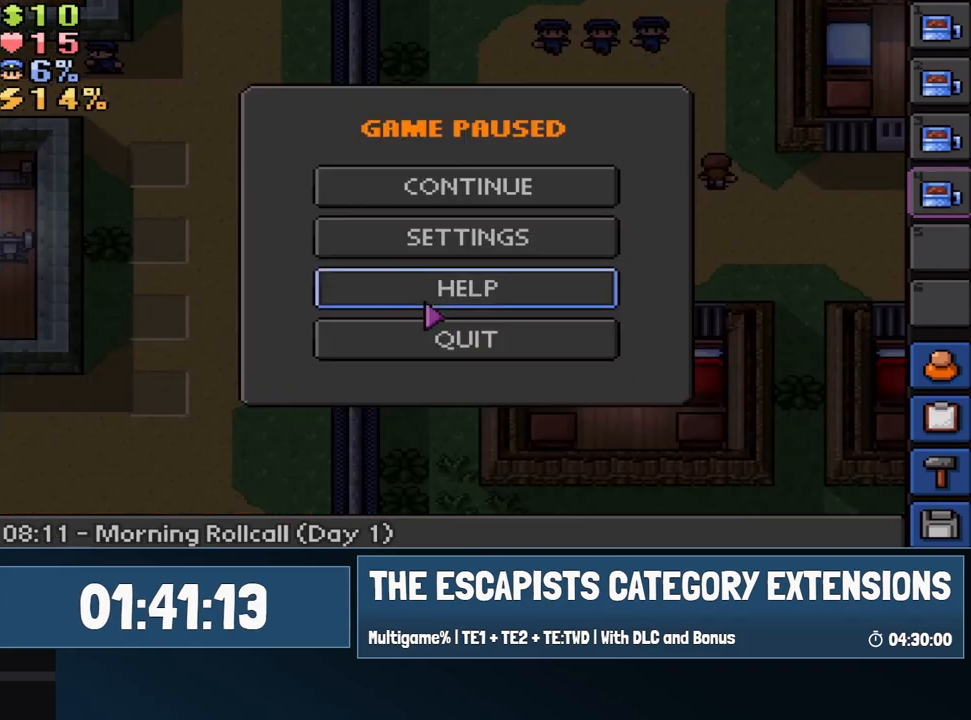
{"keys": ["escape"], "mouse": [], "events": [[33, "escape", "up"], [400, "escape", "down"], [450, "escape", "up"], [500, "escape", "down"]]}
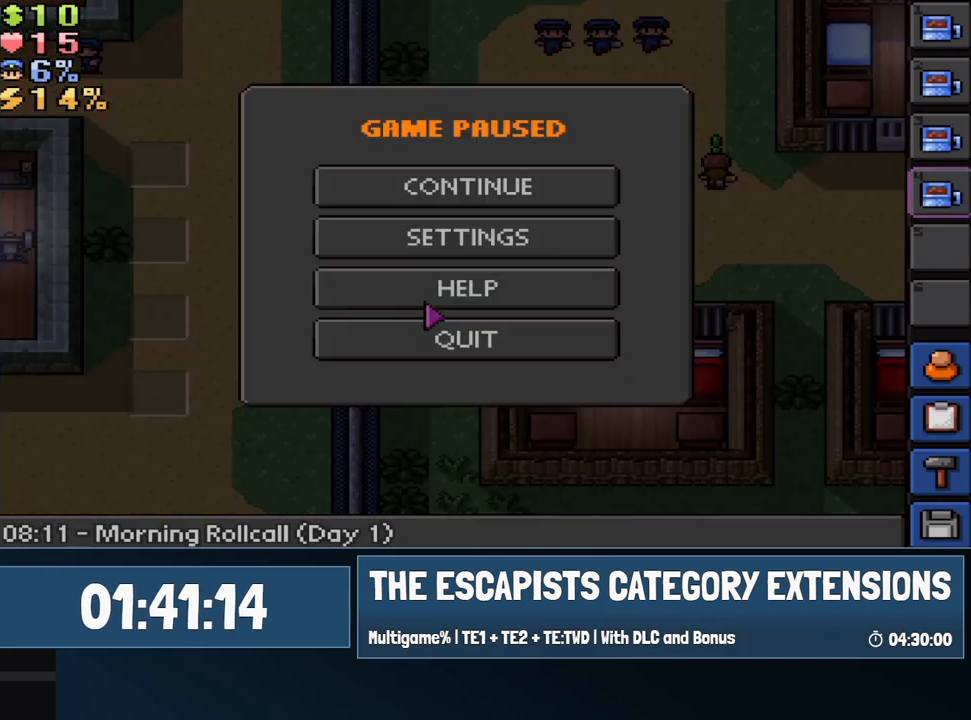
{"keys": ["escape"], "mouse": [], "events": [[83, "escape", "up"], [367, "escape", "down"], [417, "escape", "up"], [467, "escape", "down"]]}
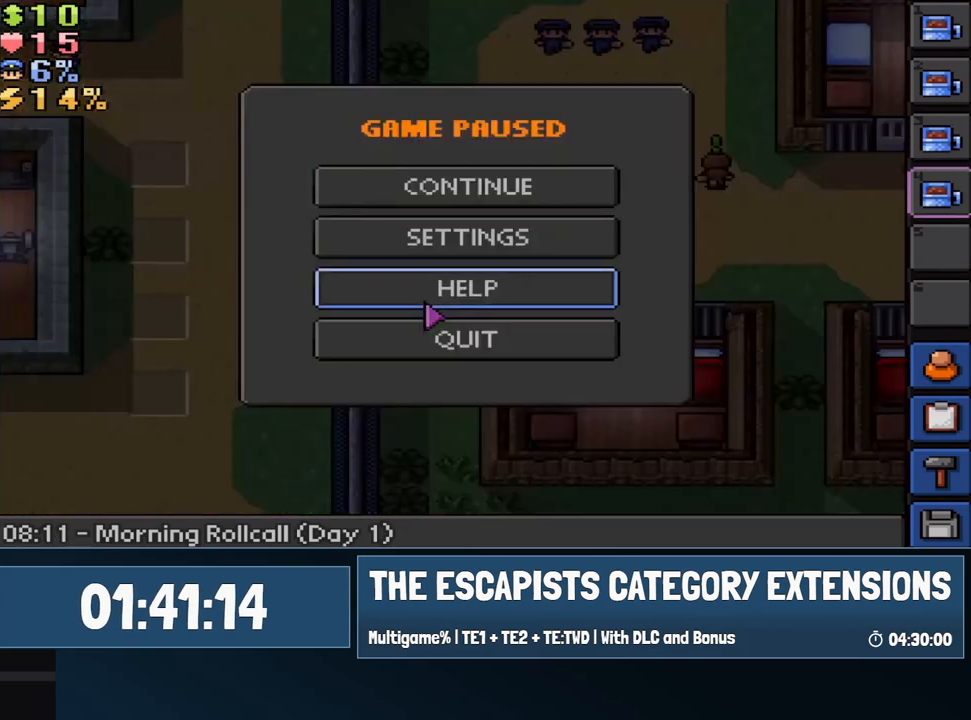
{"keys": ["escape"], "mouse": [], "events": [[67, "escape", "up"], [383, "escape", "down"], [433, "escape", "up"], [483, "escape", "down"]]}
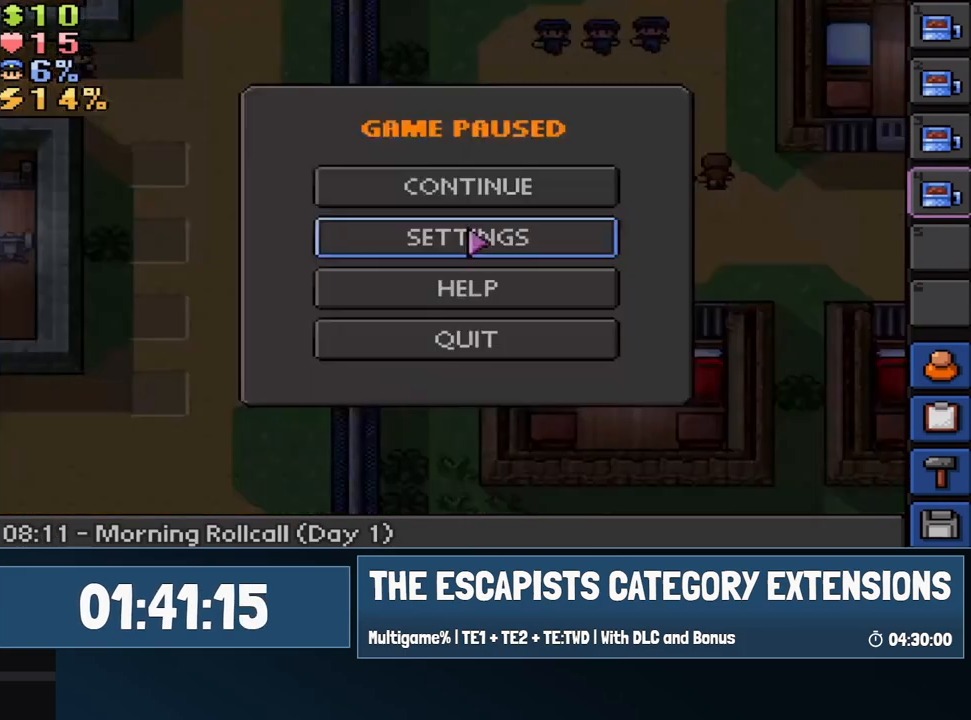
{"keys": [], "mouse": [], "events": [[67, "escape", "up"], [300, "escape", "down"], [367, "escape", "up"]]}
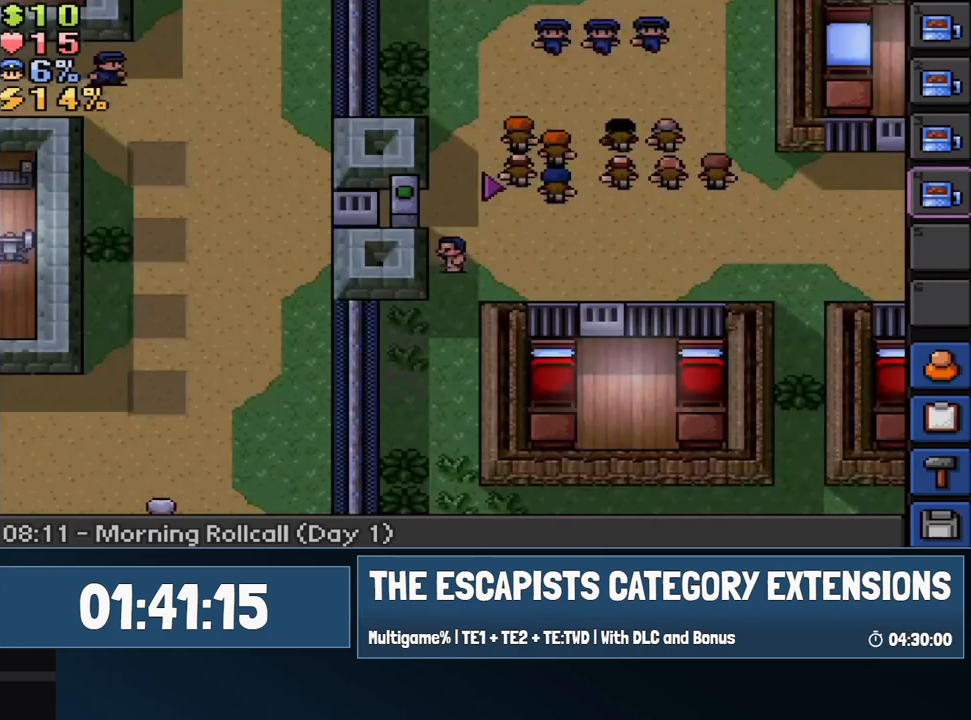
{"keys": [], "mouse": [], "events": [[17, "escape", "down"], [83, "escape", "up"]]}
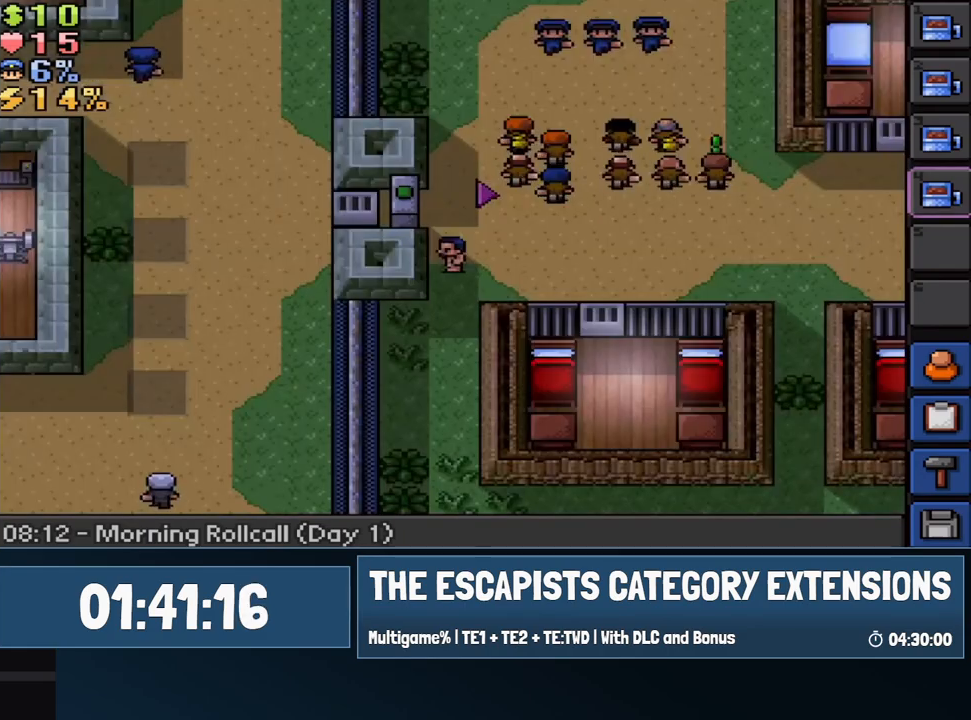
{"keys": [], "mouse": [], "events": [[200, "escape", "down"], [250, "escape", "up"]]}
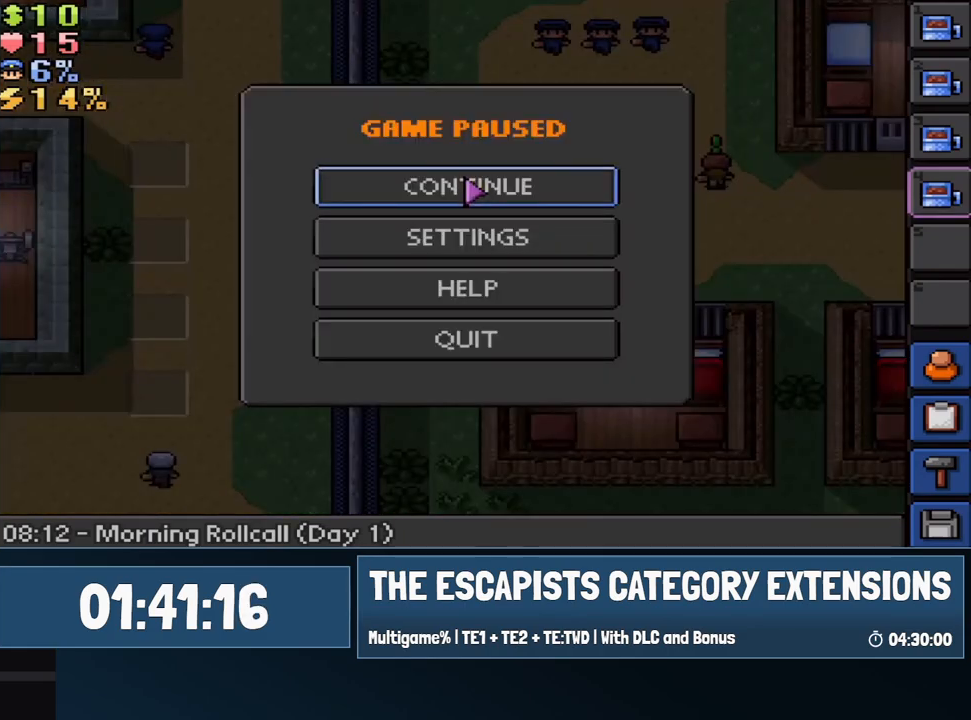
{"keys": [], "mouse": [], "events": [[117, "escape", "down"], [167, "escape", "up"], [350, "escape", "down"], [450, "escape", "up"]]}
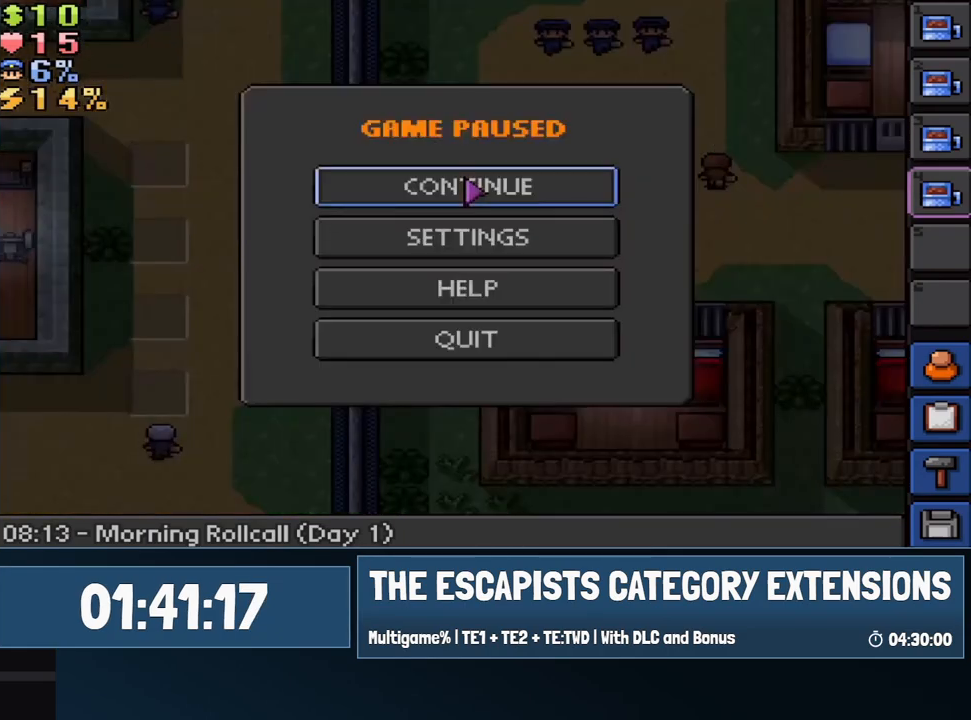
{"keys": ["escape"], "mouse": [], "events": [[233, "escape", "down"], [317, "escape", "up"], [417, "escape", "down"]]}
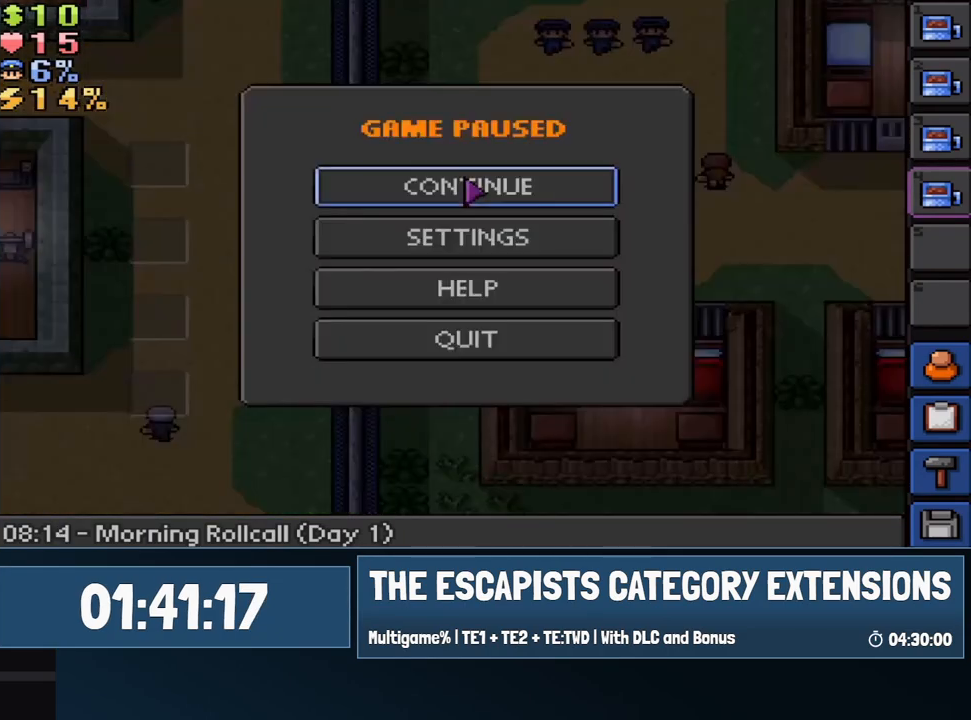
{"keys": ["escape"], "mouse": [], "events": [[17, "escape", "up"], [483, "escape", "down"]]}
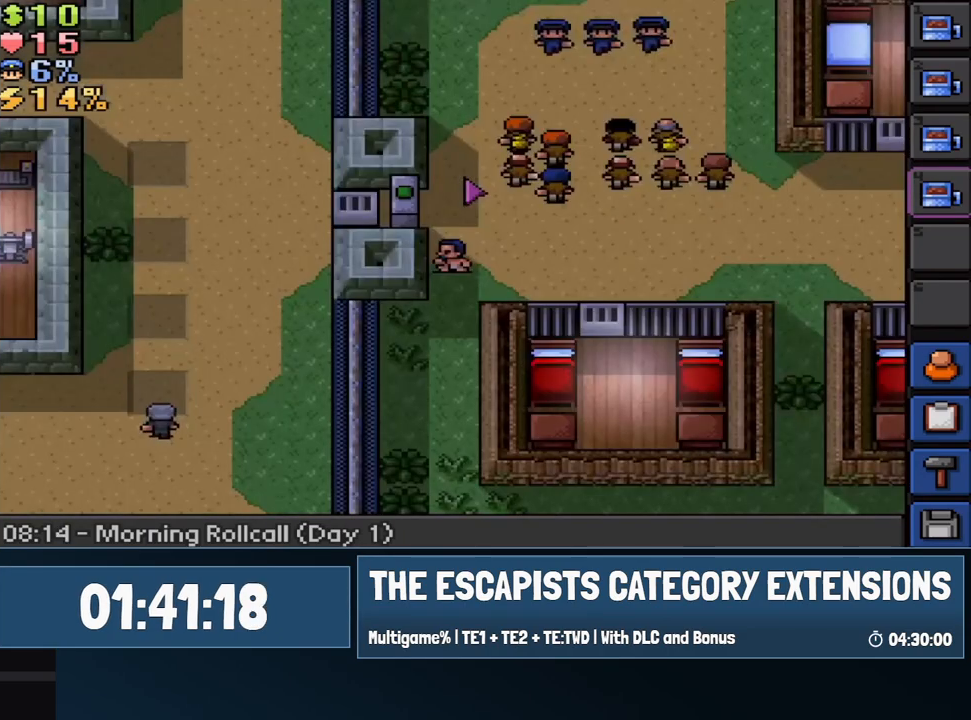
{"keys": [], "mouse": [], "events": [[67, "escape", "up"], [117, "escape", "down"], [217, "escape", "up"]]}
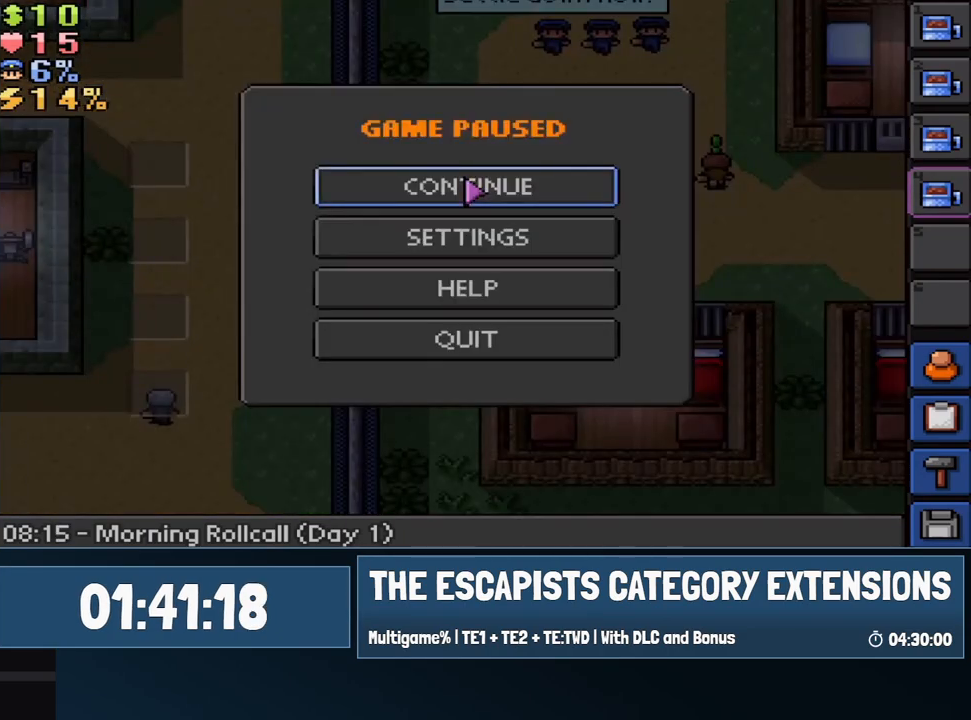
{"keys": [], "mouse": [], "events": [[100, "escape", "down"], [183, "escape", "up"], [233, "escape", "down"], [317, "escape", "up"]]}
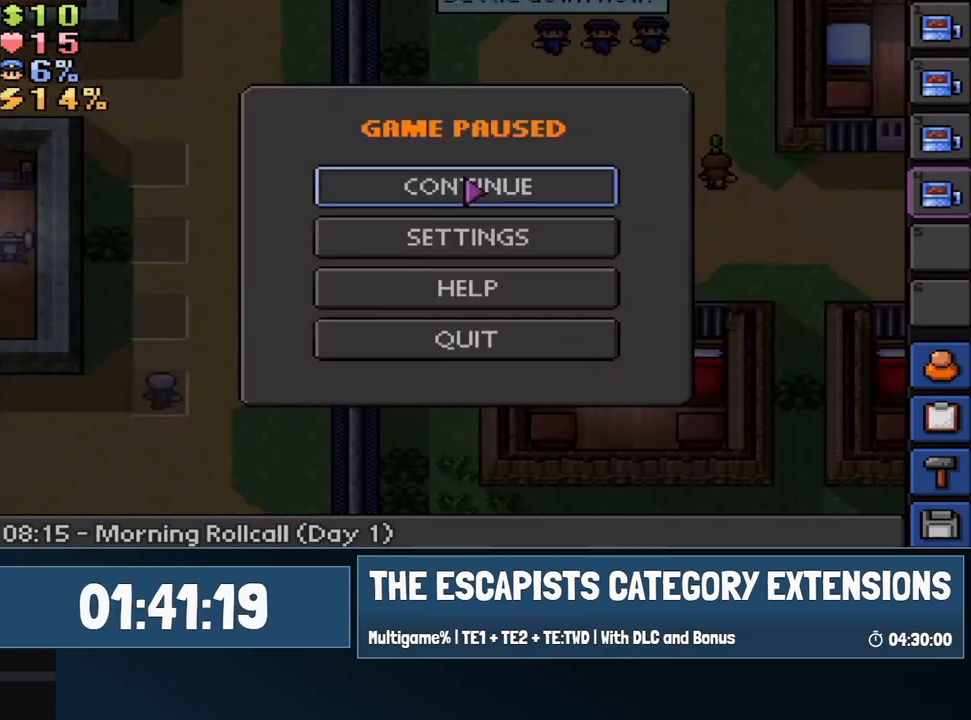
{"keys": [], "mouse": [], "events": [[50, "escape", "down"], [100, "escape", "up"], [383, "escape", "down"], [483, "escape", "up"]]}
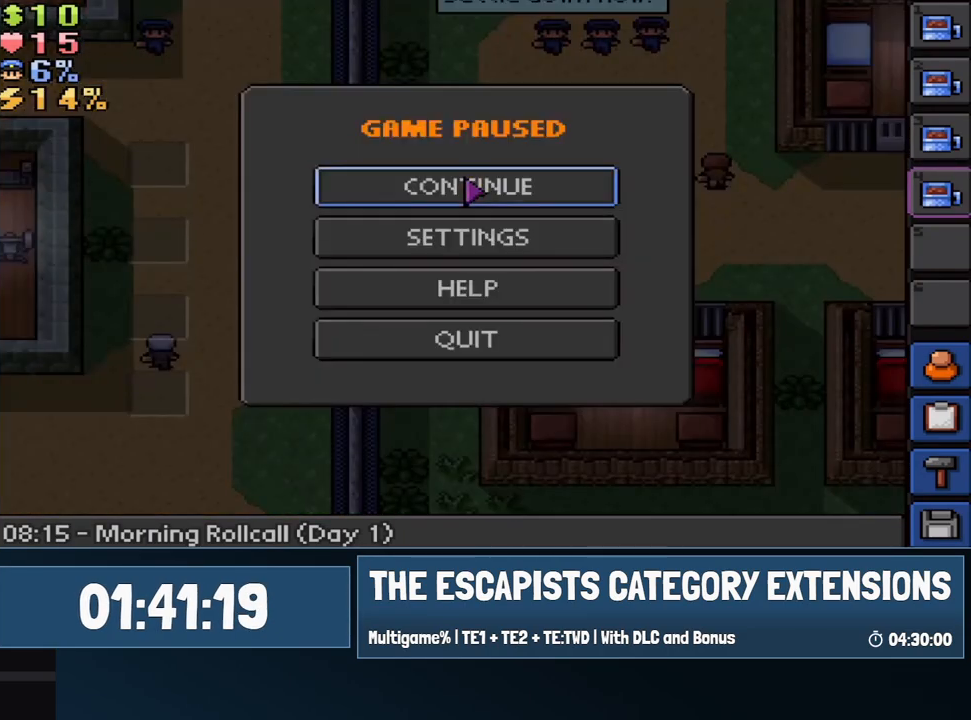
{"keys": [], "mouse": [], "events": [[267, "escape", "down"], [350, "escape", "up"]]}
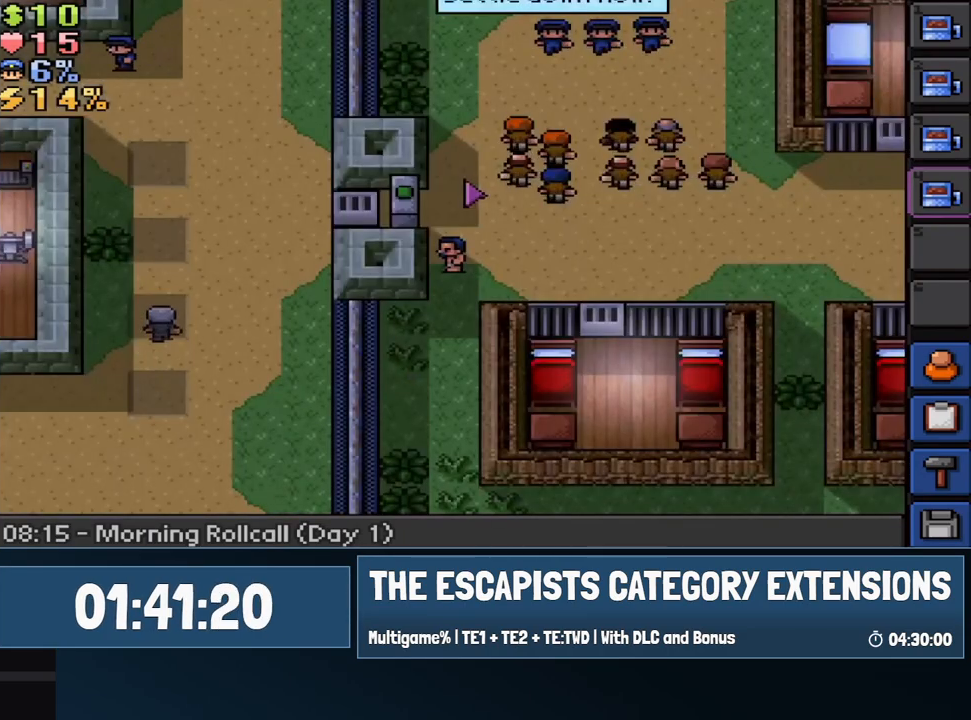
{"keys": [], "mouse": [], "events": [[133, "escape", "down"], [183, "escape", "up"]]}
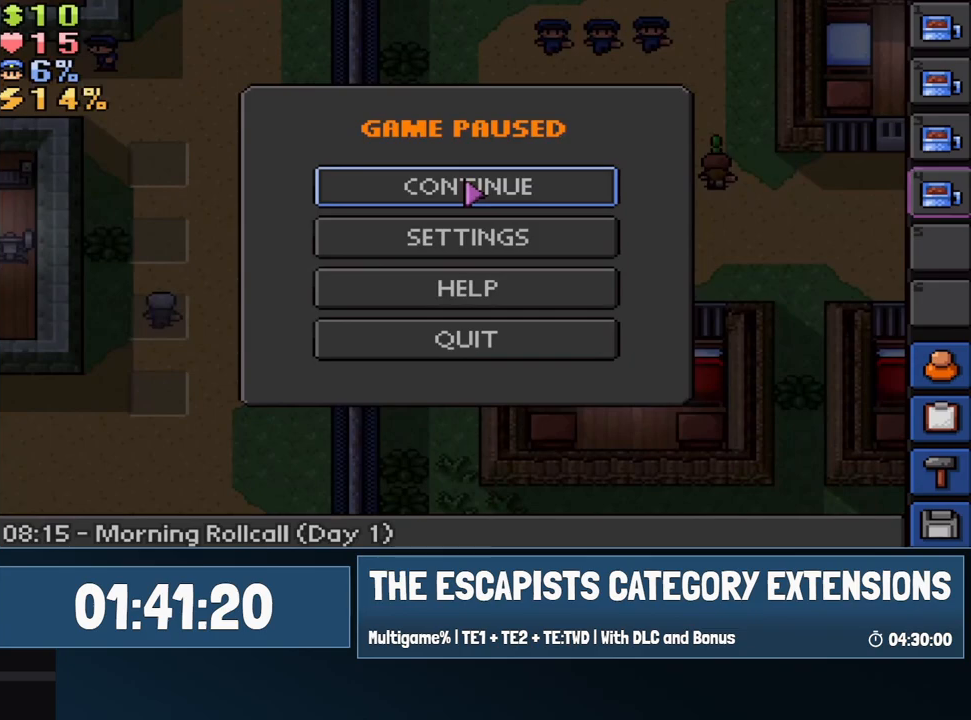
{"keys": [], "mouse": [], "events": [[50, "escape", "down"], [100, "escape", "up"], [200, "escape", "down"], [300, "escape", "up"]]}
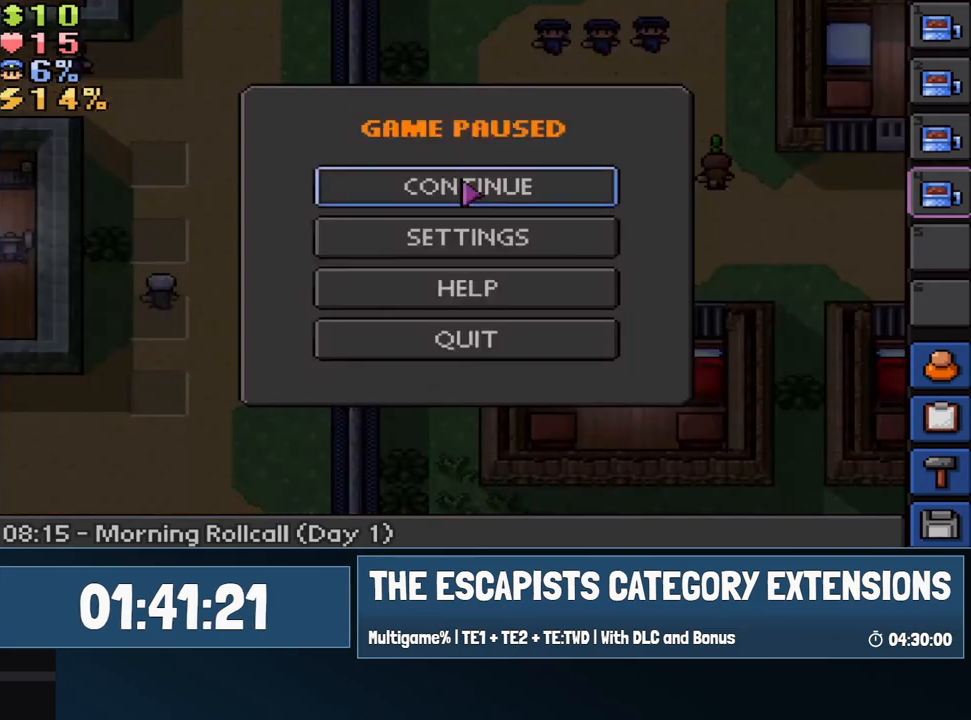
{"keys": [], "mouse": [], "events": [[117, "escape", "down"], [217, "escape", "up"], [267, "escape", "down"], [350, "escape", "up"]]}
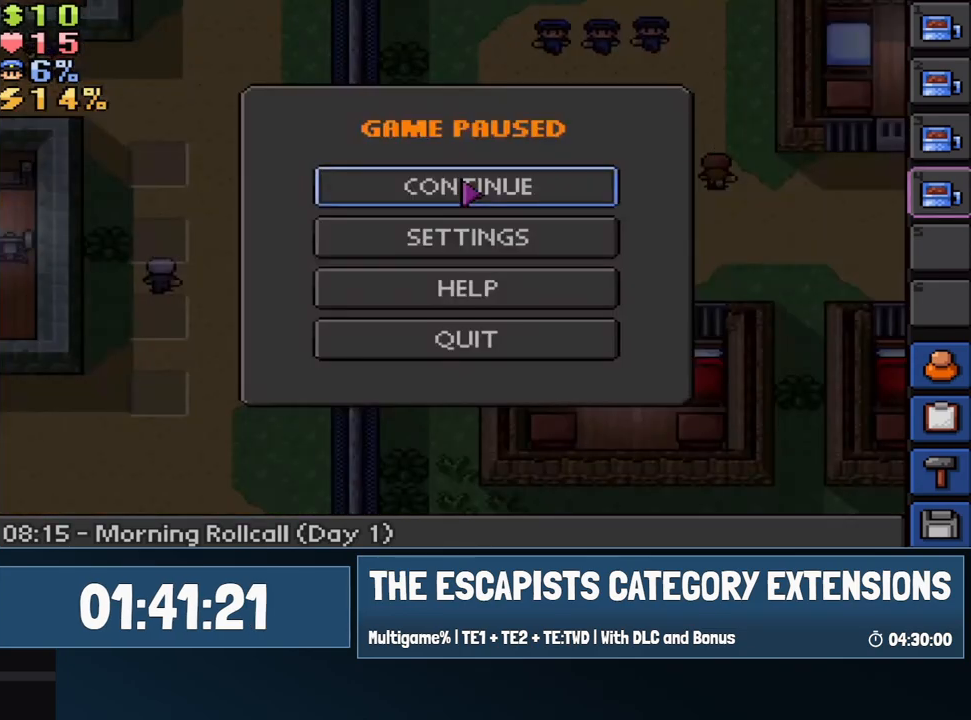
{"keys": [], "mouse": [], "events": [[233, "escape", "down"], [283, "escape", "up"], [367, "escape", "down"], [467, "escape", "up"]]}
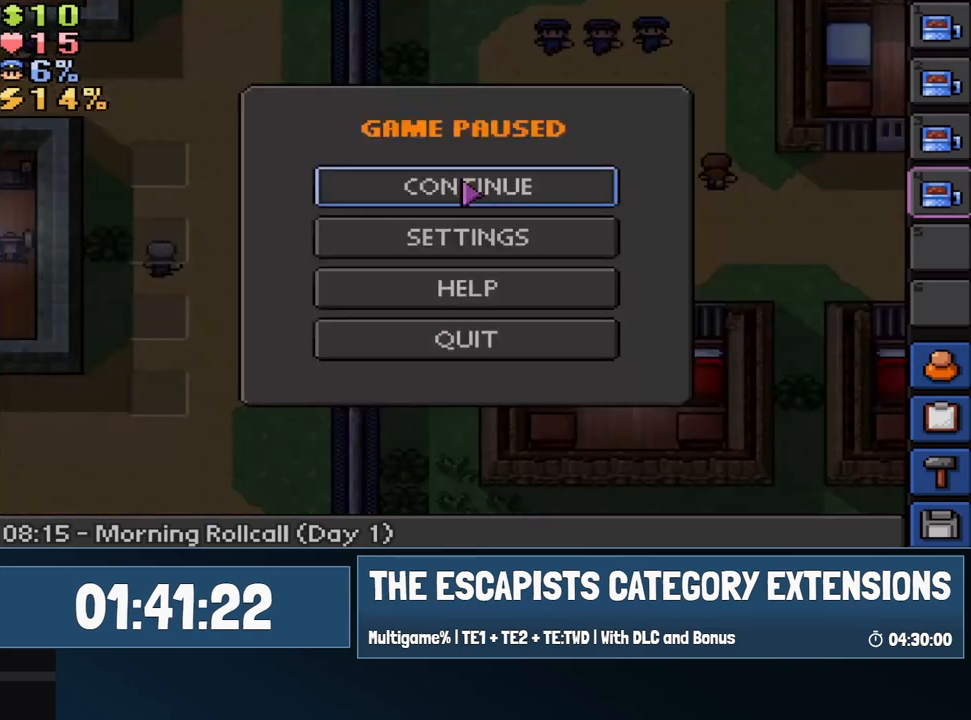
{"keys": [], "mouse": [], "events": [[300, "escape", "down"], [333, "escape", "up"], [433, "escape", "down"], [483, "escape", "up"]]}
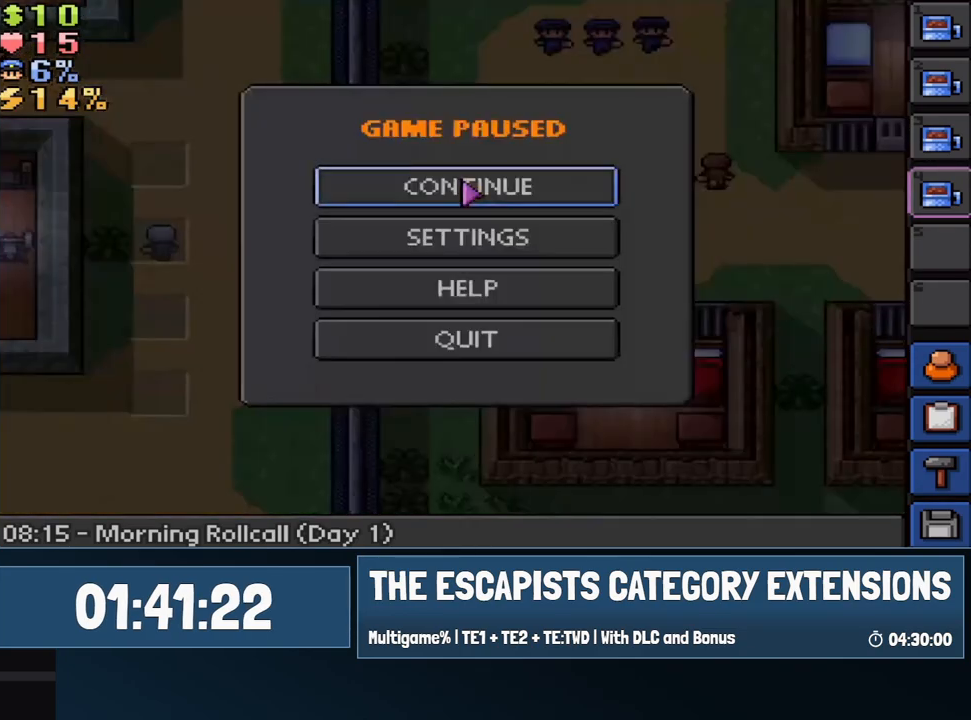
{"keys": ["escape"], "mouse": [], "events": [[350, "escape", "down"], [450, "escape", "up"], [500, "escape", "down"]]}
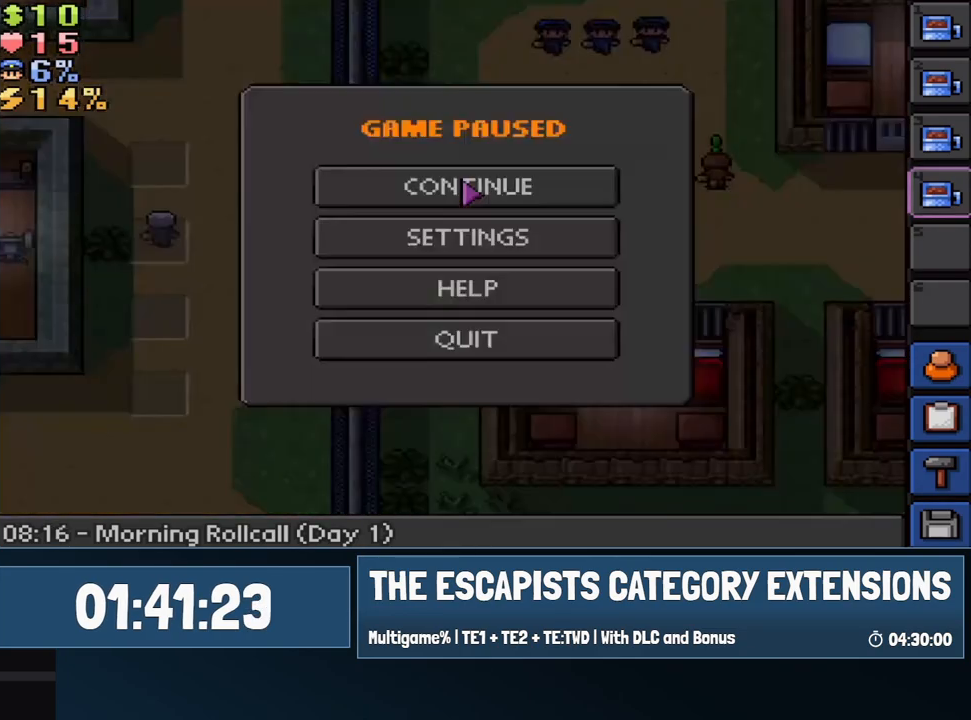
{"keys": ["escape"], "mouse": [], "events": [[100, "escape", "up"], [417, "escape", "down"]]}
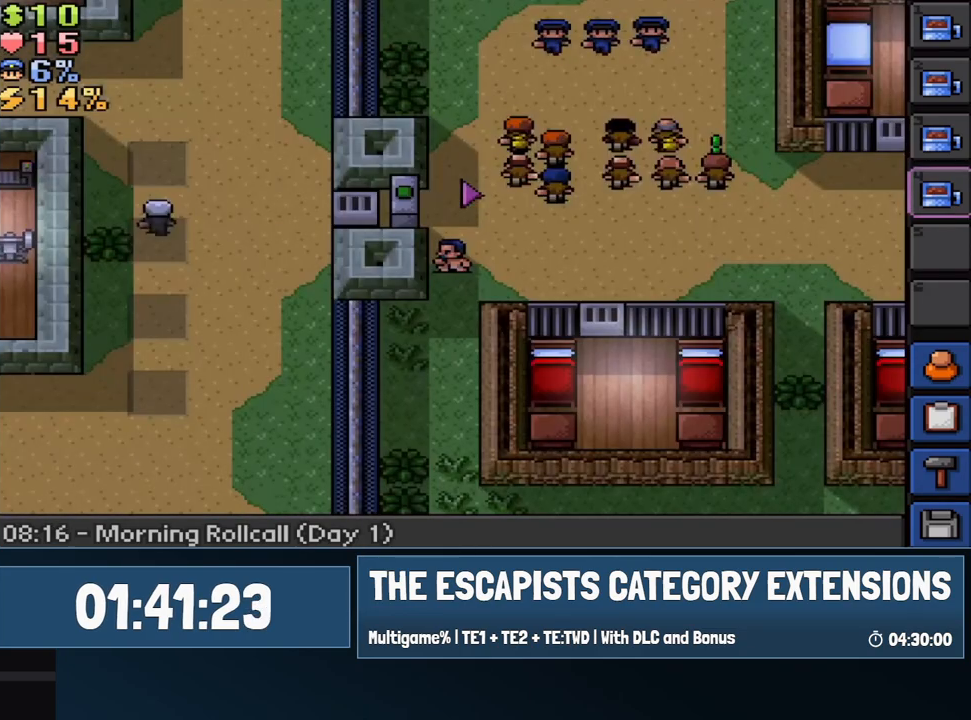
{"keys": ["escape"], "mouse": [], "events": [[17, "escape", "up"], [67, "escape", "down"], [150, "escape", "up"], [483, "escape", "down"]]}